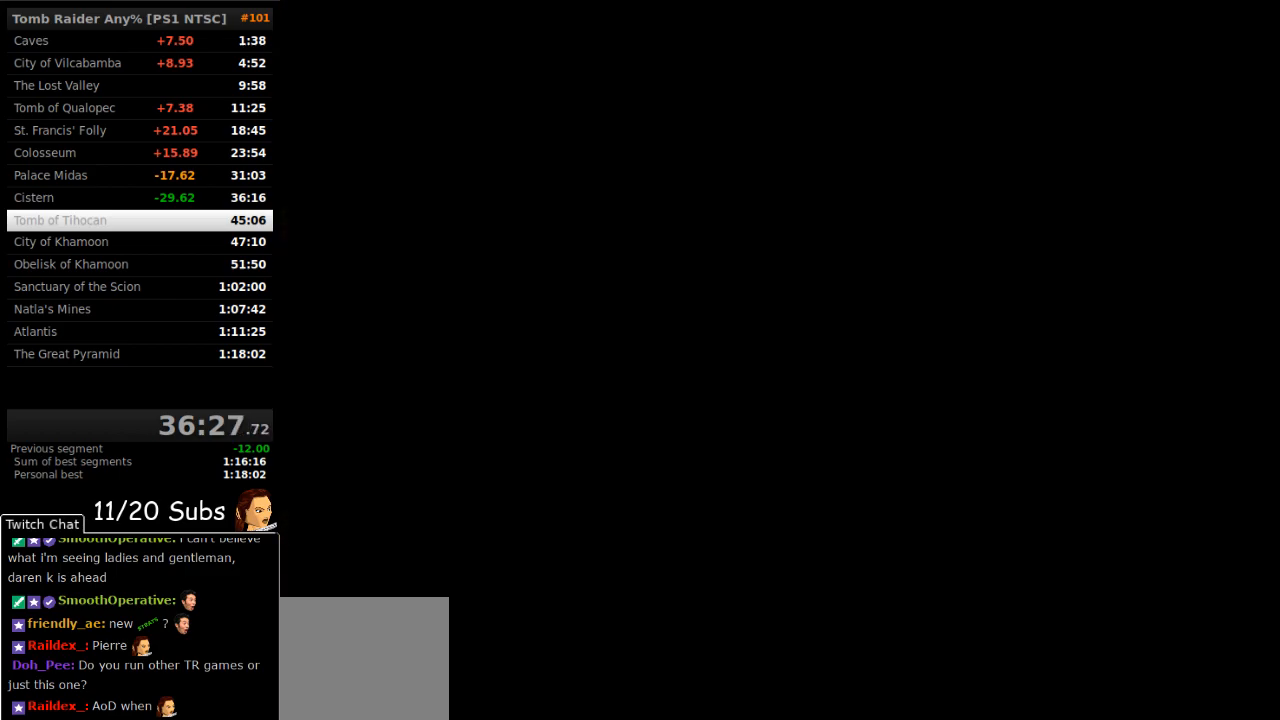
Gameplay with a controller (PlayStation layout); each line is a JSON object with the inputs held at the frame after it. "events" lists button and stick changes between this image and that frame as [ms after this image, input, new state], when the widget could be followed in between. Not read: L3 R3 left_stick.
{"buttons": ["SQUARE"], "right_stick": "center", "events": [[317, "SQUARE", "down"]]}
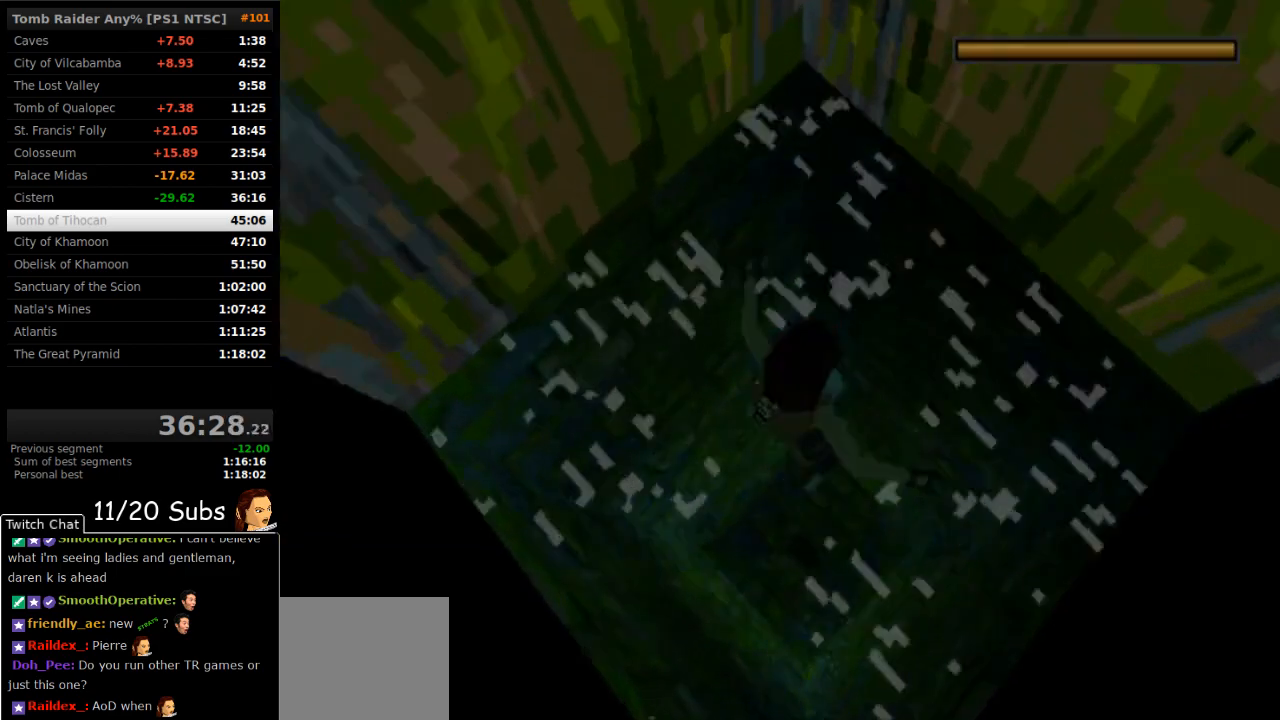
{"buttons": ["SQUARE", "DPAD_UP"], "right_stick": "center", "events": [[217, "DPAD_UP", "down"]]}
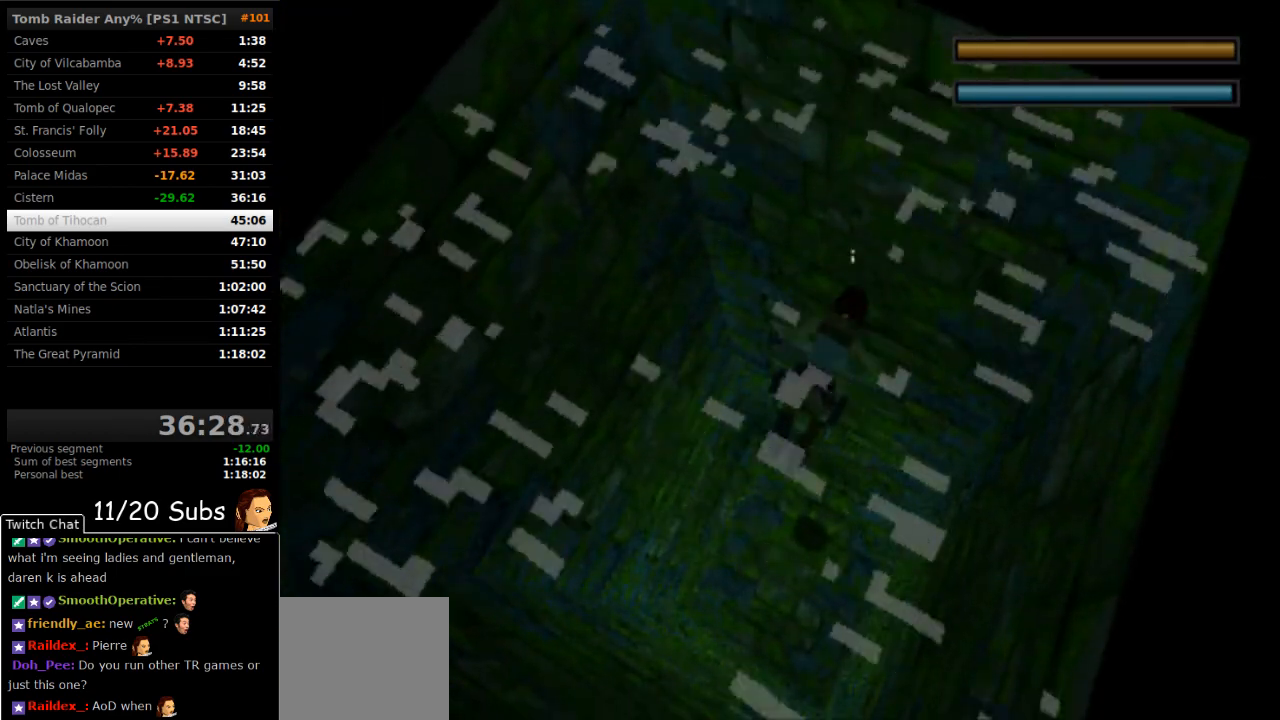
{"buttons": ["SQUARE"], "right_stick": "center", "events": [[117, "DPAD_UP", "up"]]}
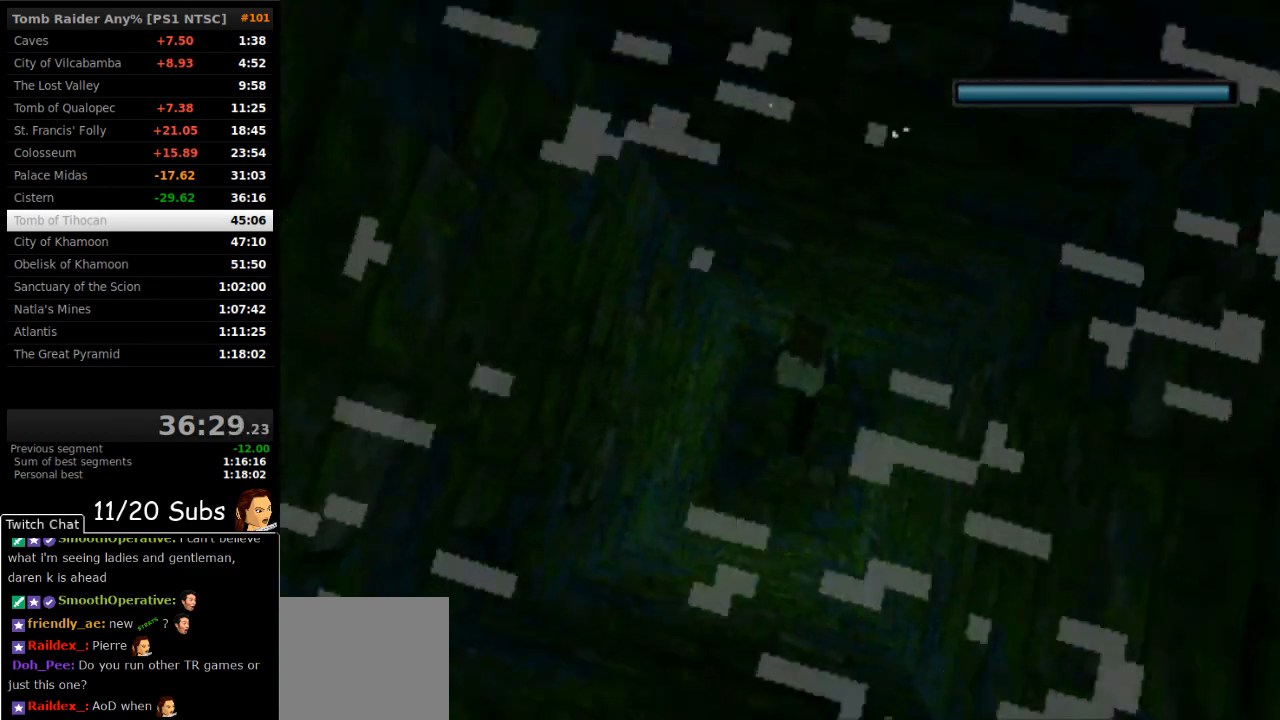
{"buttons": ["SQUARE", "DPAD_DOWN"], "right_stick": "center", "events": [[500, "DPAD_DOWN", "down"]]}
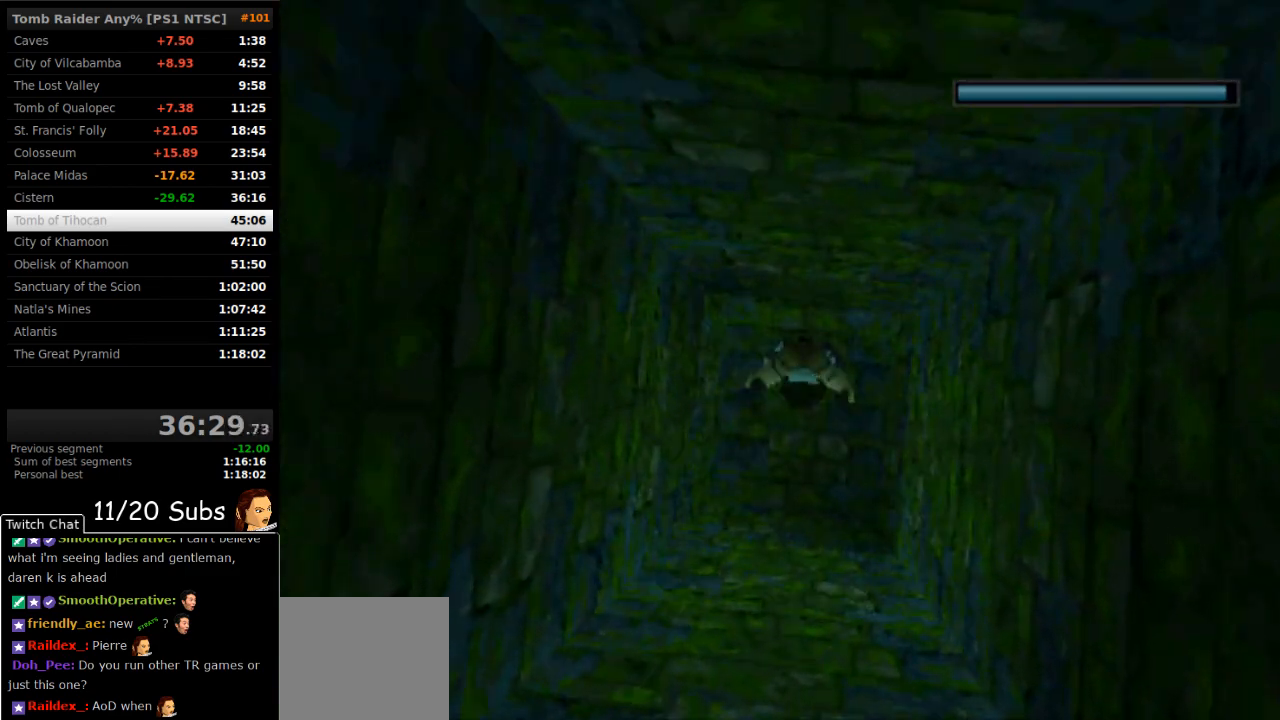
{"buttons": ["SQUARE", "DPAD_DOWN"], "right_stick": "center", "events": []}
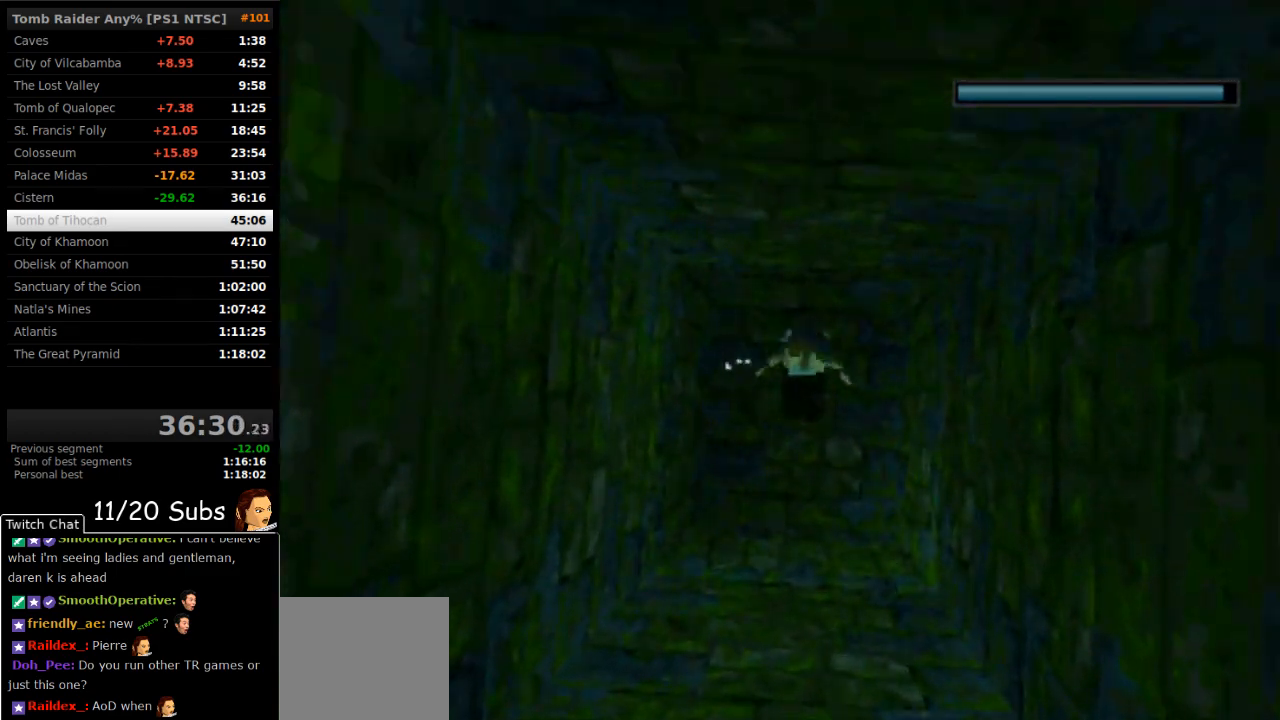
{"buttons": ["SQUARE", "DPAD_DOWN"], "right_stick": "center", "events": []}
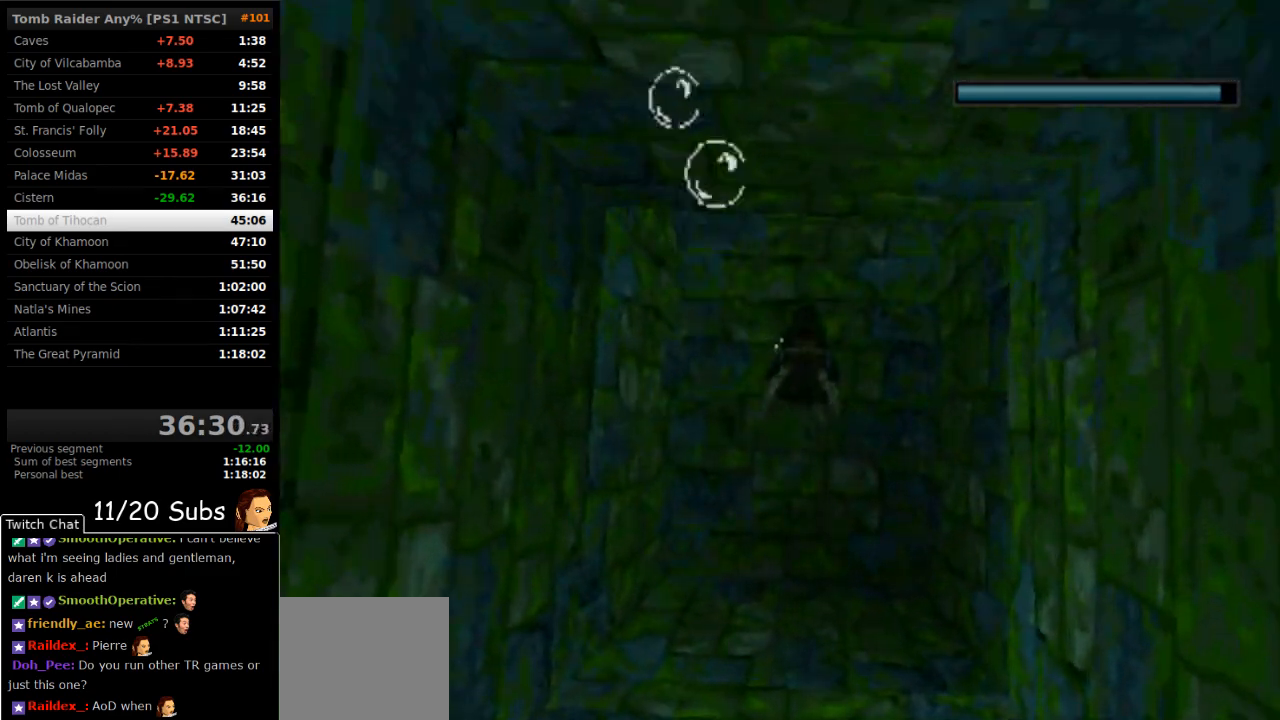
{"buttons": ["SQUARE", "DPAD_DOWN"], "right_stick": "center", "events": []}
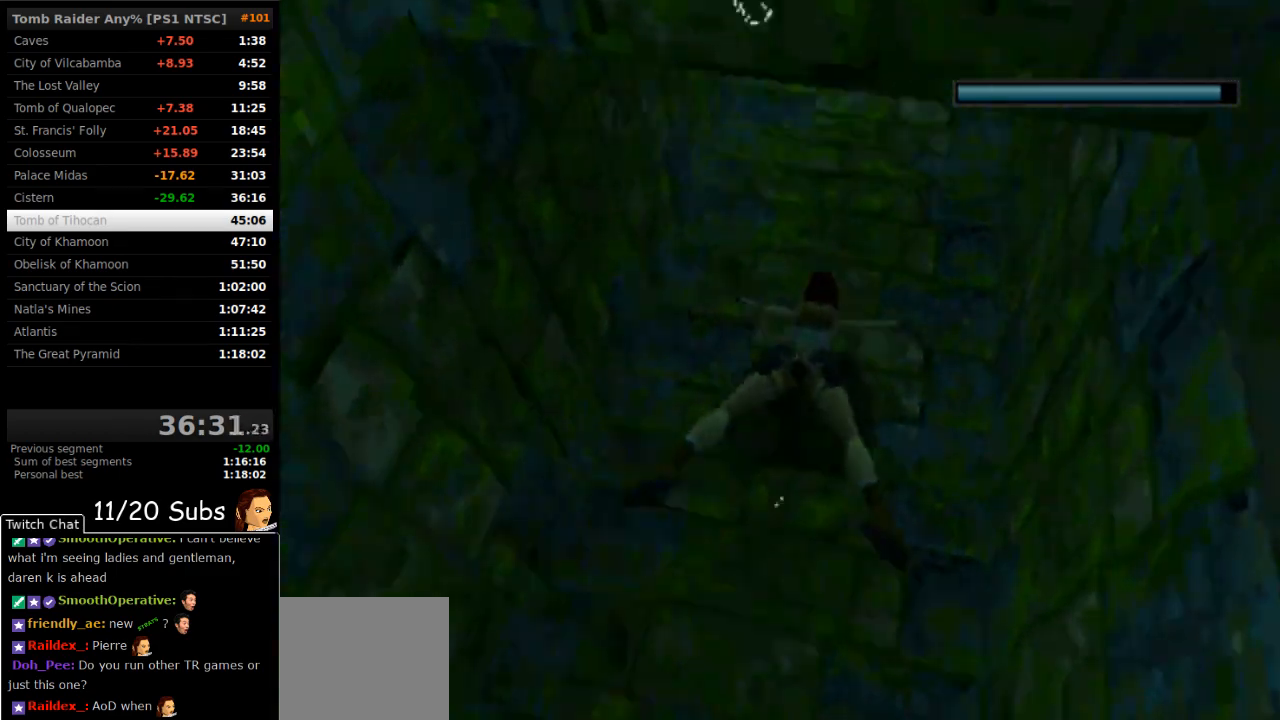
{"buttons": ["SQUARE"], "right_stick": "center", "events": [[300, "DPAD_DOWN", "up"]]}
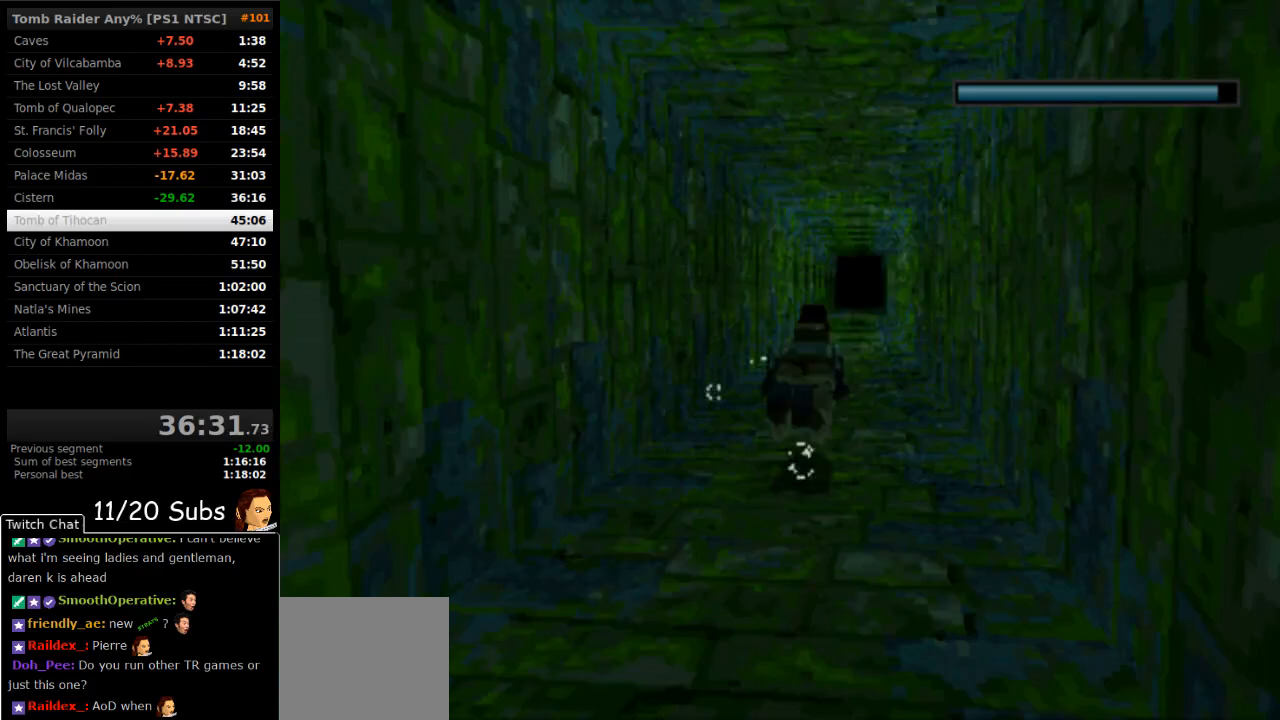
{"buttons": ["SQUARE", "DPAD_UP"], "right_stick": "center", "events": [[183, "DPAD_UP", "down"], [267, "DPAD_UP", "up"], [483, "DPAD_UP", "down"]]}
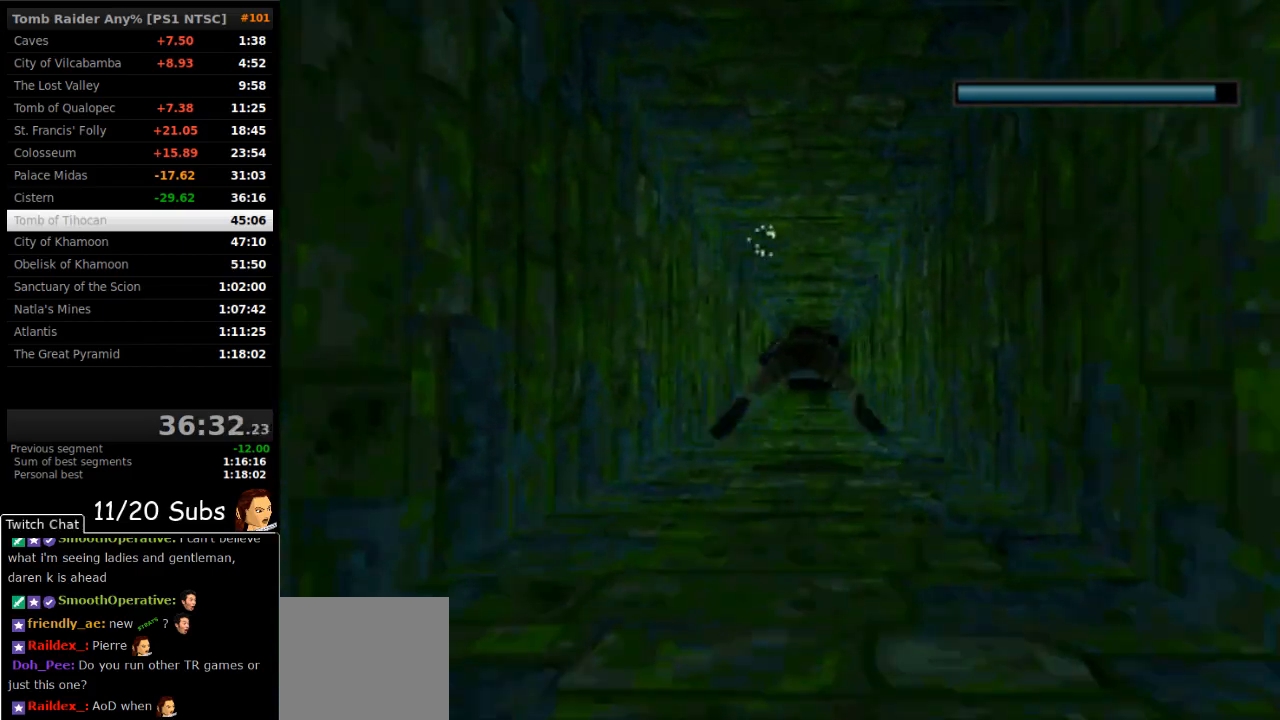
{"buttons": ["SQUARE"], "right_stick": "center", "events": [[50, "DPAD_UP", "up"], [367, "DPAD_UP", "down"], [433, "DPAD_UP", "up"]]}
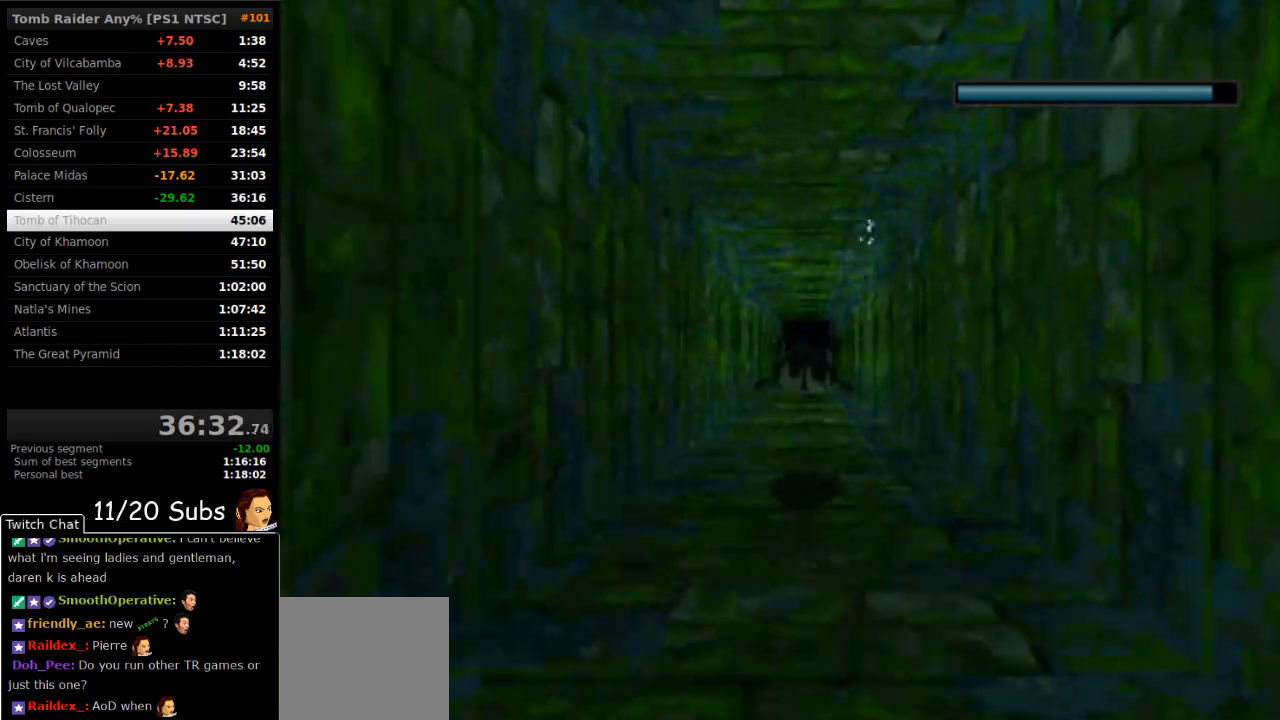
{"buttons": ["SQUARE"], "right_stick": "center", "events": []}
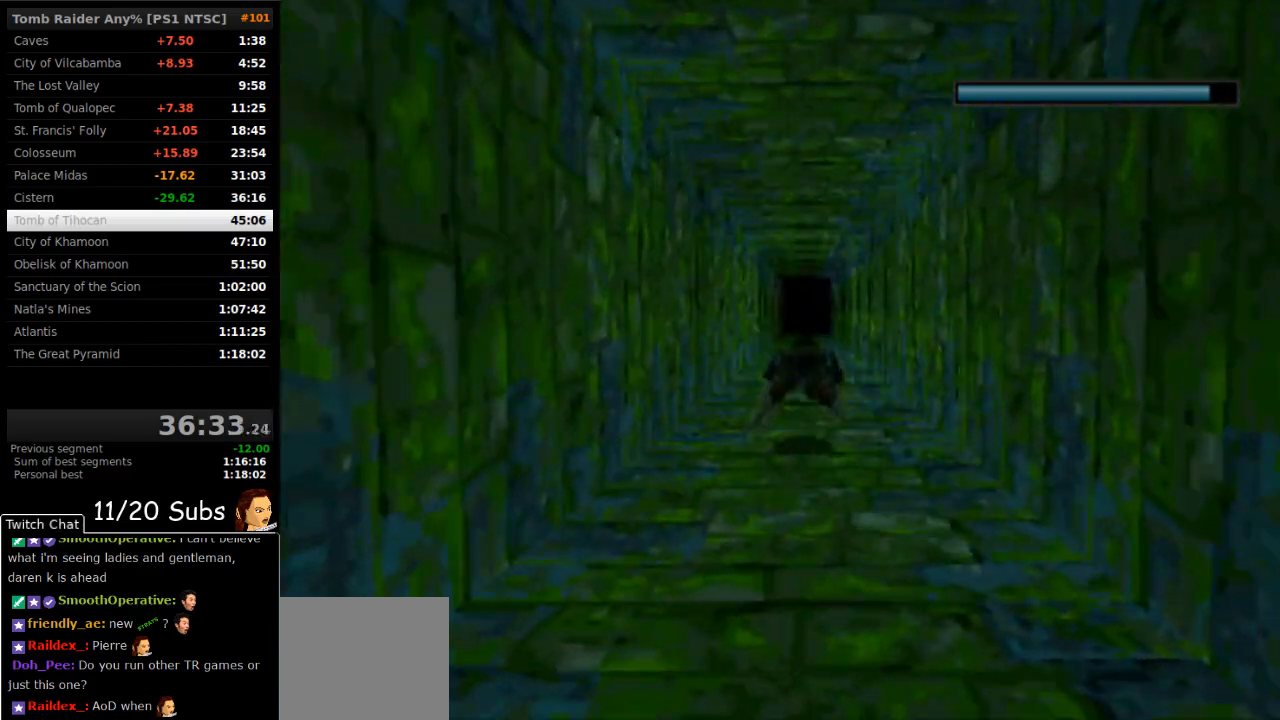
{"buttons": ["SQUARE"], "right_stick": "center", "events": [[200, "DPAD_DOWN", "down"], [283, "DPAD_DOWN", "up"]]}
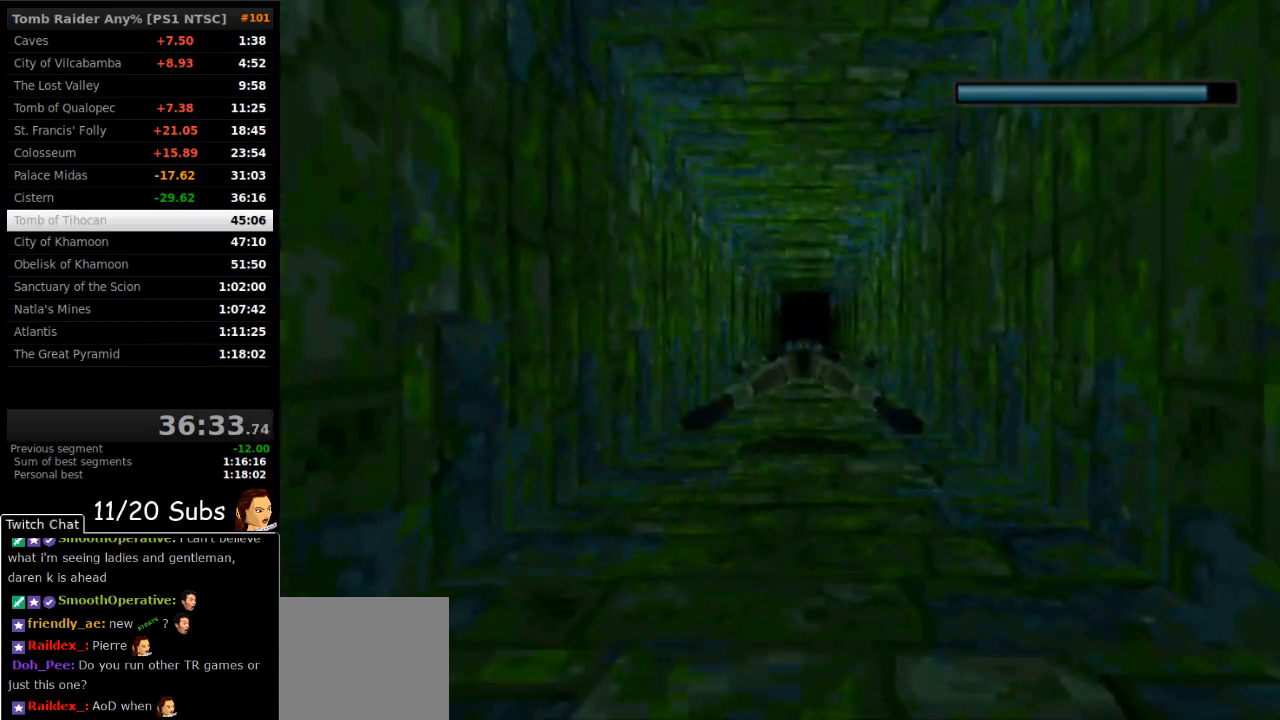
{"buttons": ["SQUARE"], "right_stick": "center", "events": []}
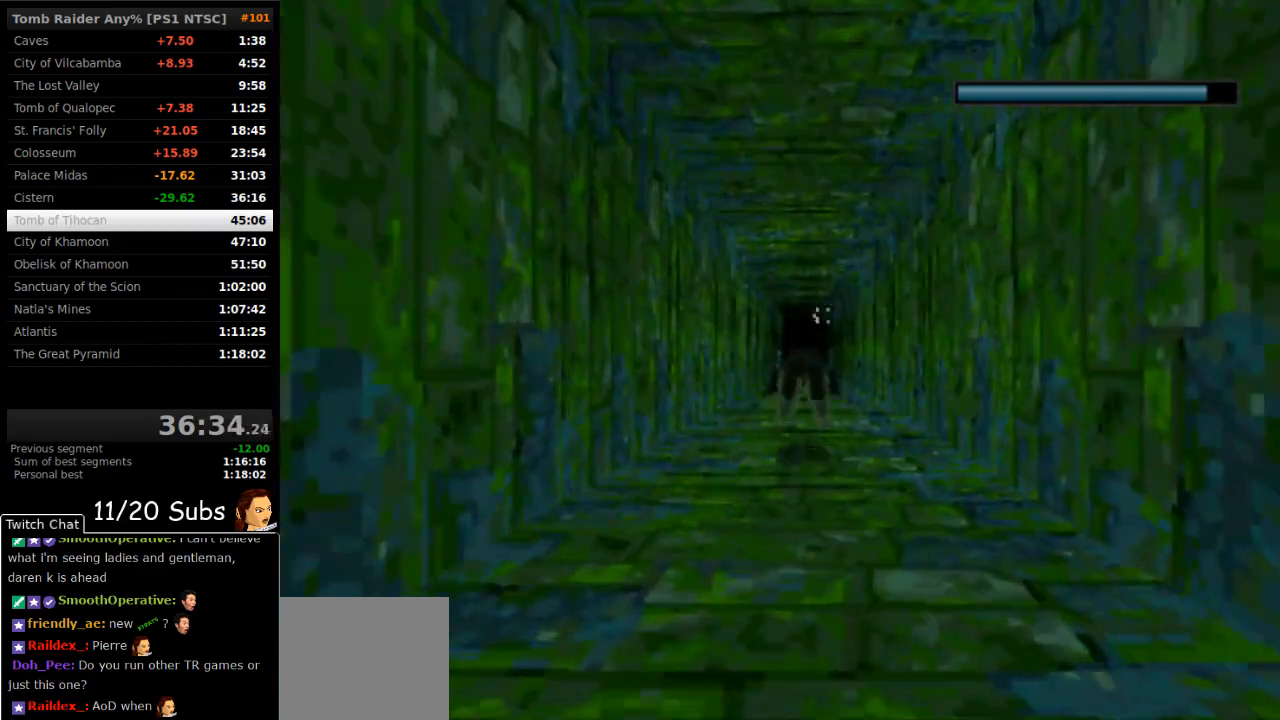
{"buttons": ["SQUARE"], "right_stick": "center", "events": []}
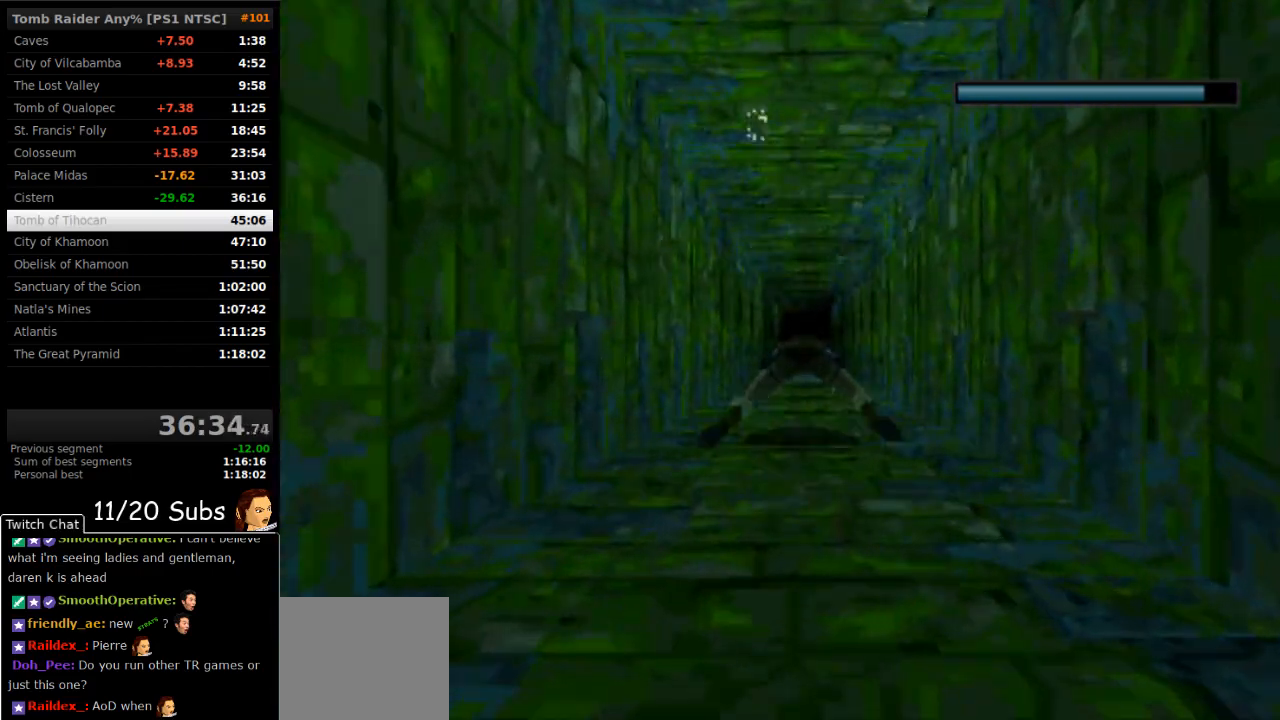
{"buttons": ["SQUARE"], "right_stick": "center", "events": []}
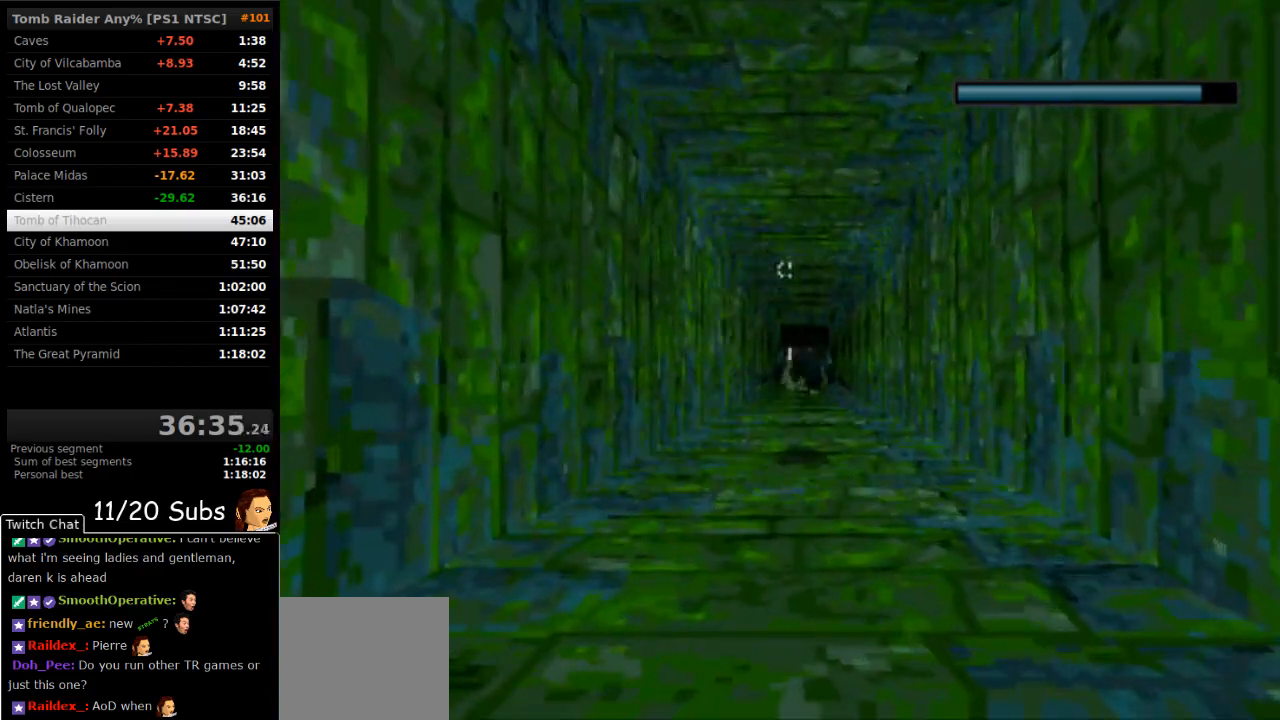
{"buttons": ["SQUARE"], "right_stick": "center", "events": []}
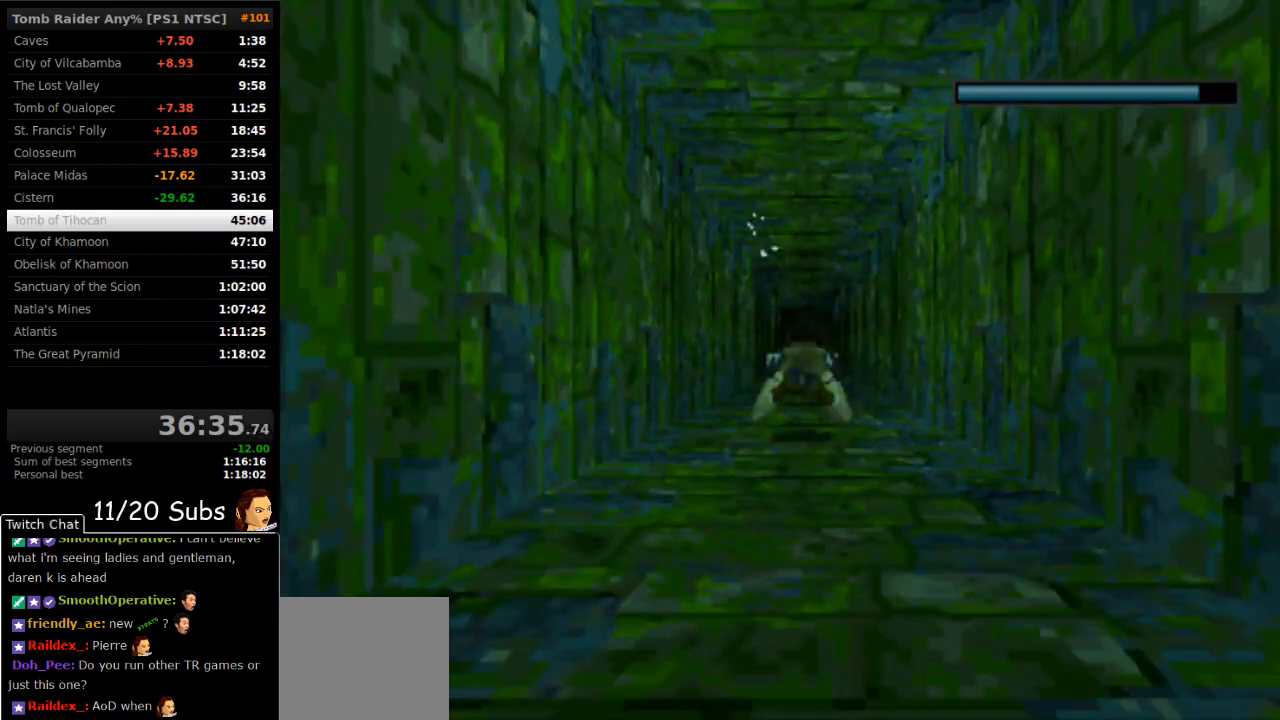
{"buttons": ["SQUARE"], "right_stick": "center", "events": []}
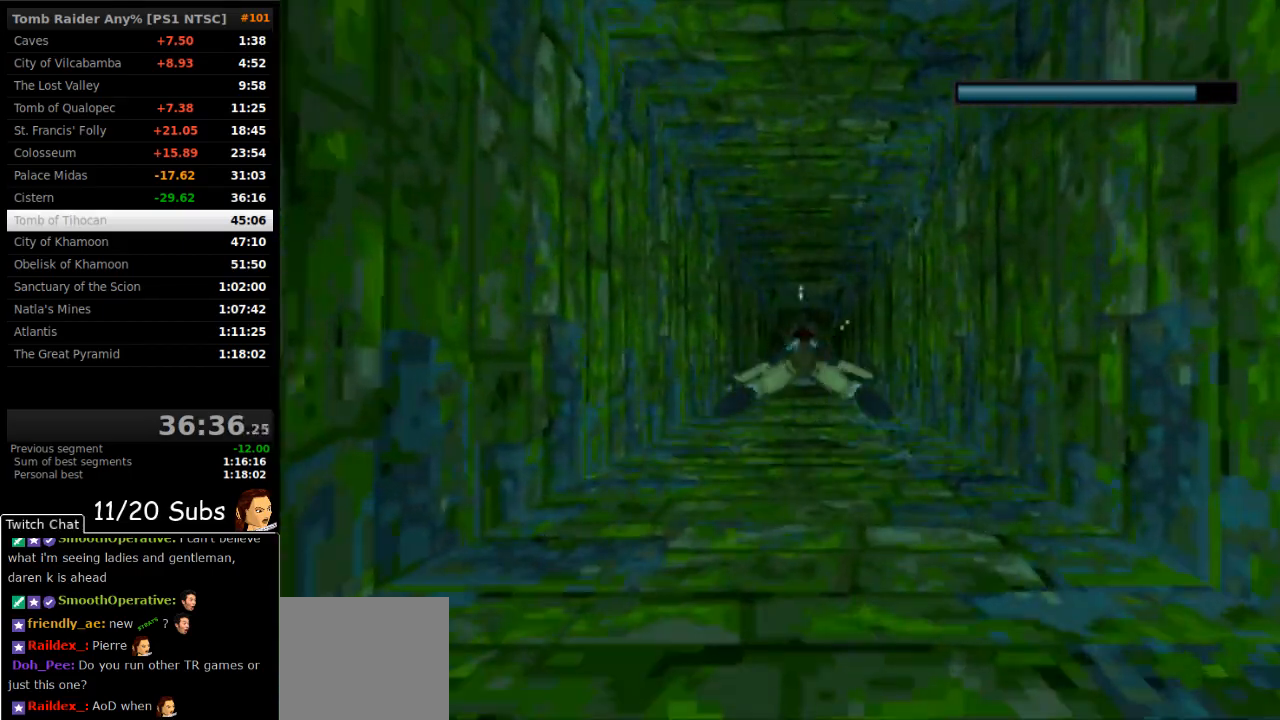
{"buttons": ["SQUARE"], "right_stick": "center", "events": []}
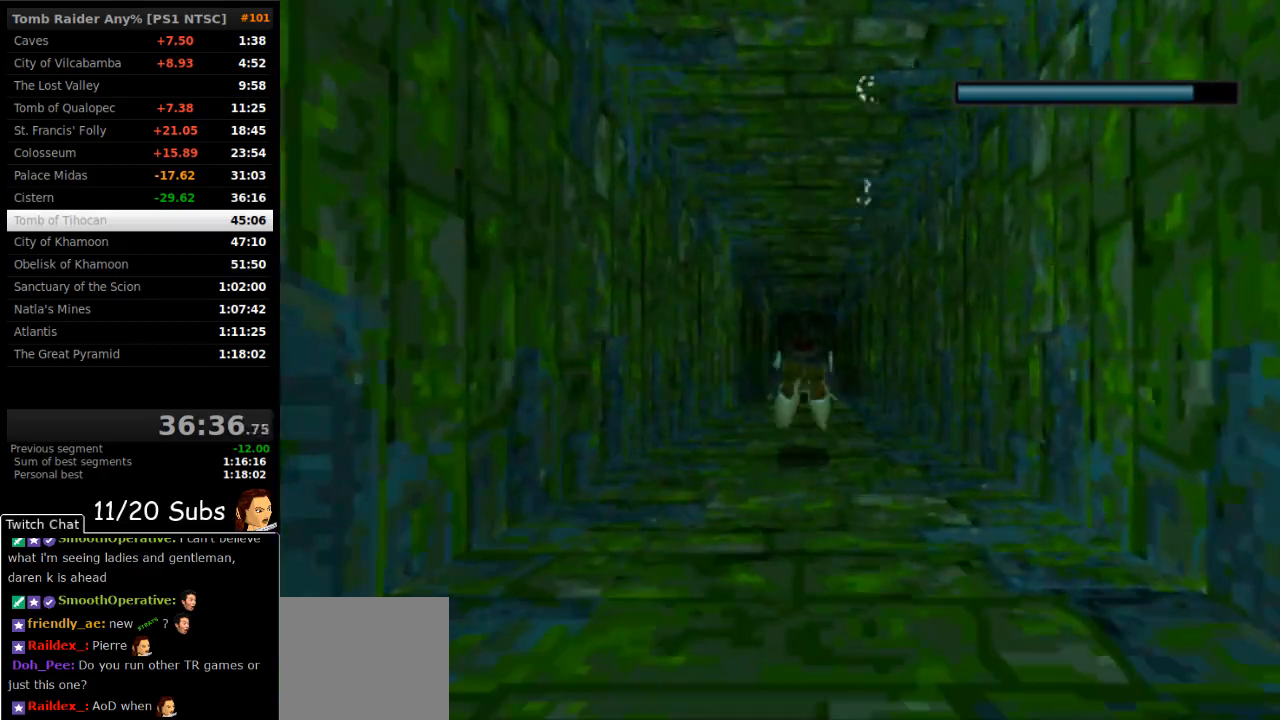
{"buttons": ["SQUARE"], "right_stick": "center", "events": []}
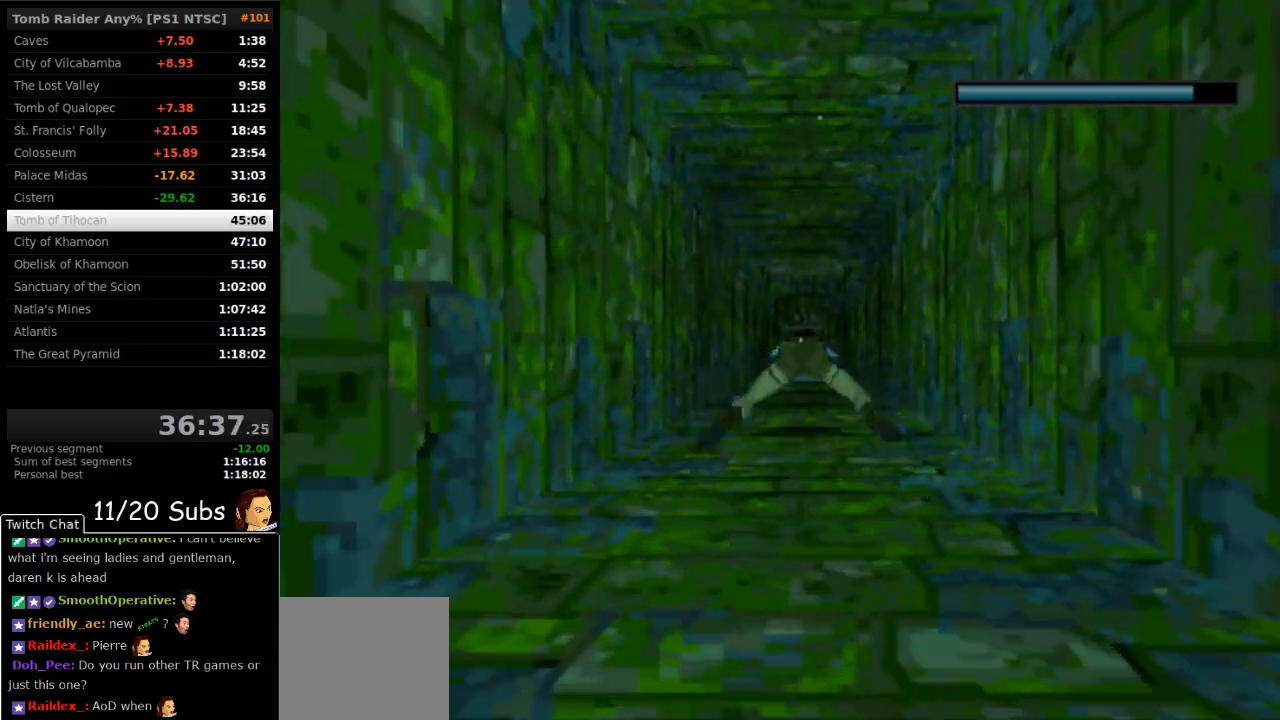
{"buttons": ["SQUARE"], "right_stick": "center", "events": []}
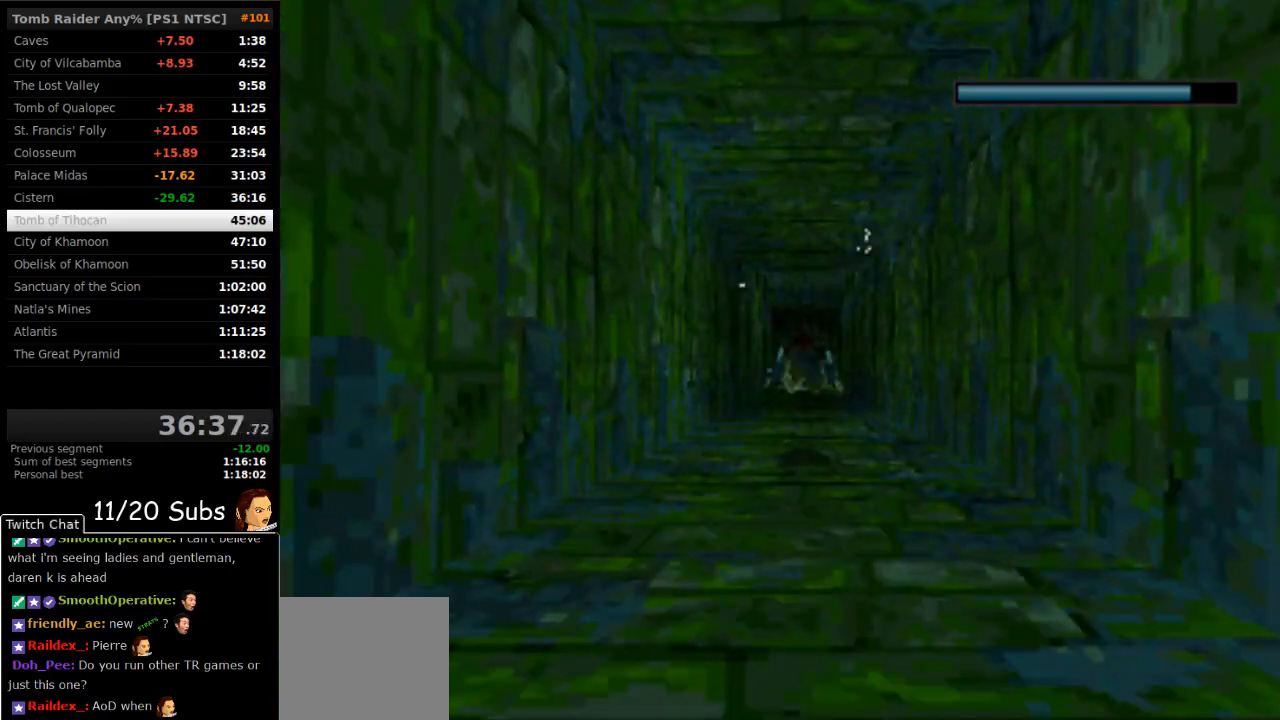
{"buttons": ["SQUARE"], "right_stick": "center", "events": []}
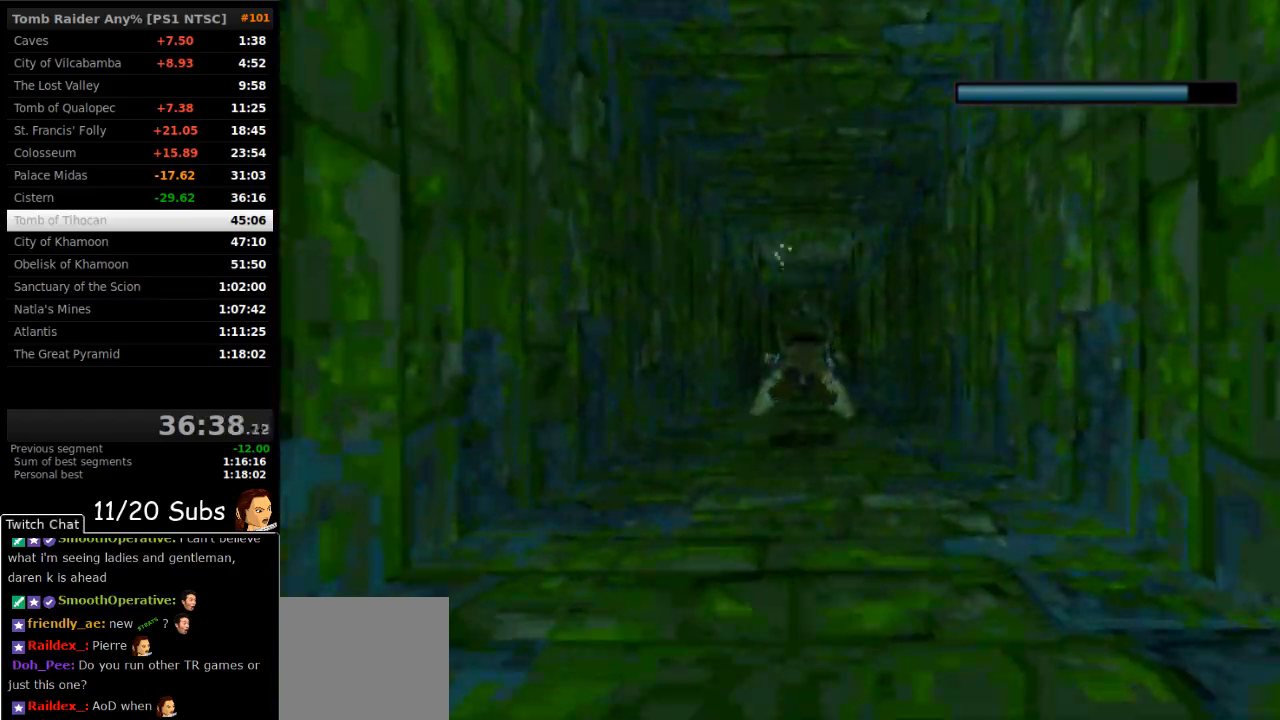
{"buttons": ["SQUARE"], "right_stick": "center", "events": []}
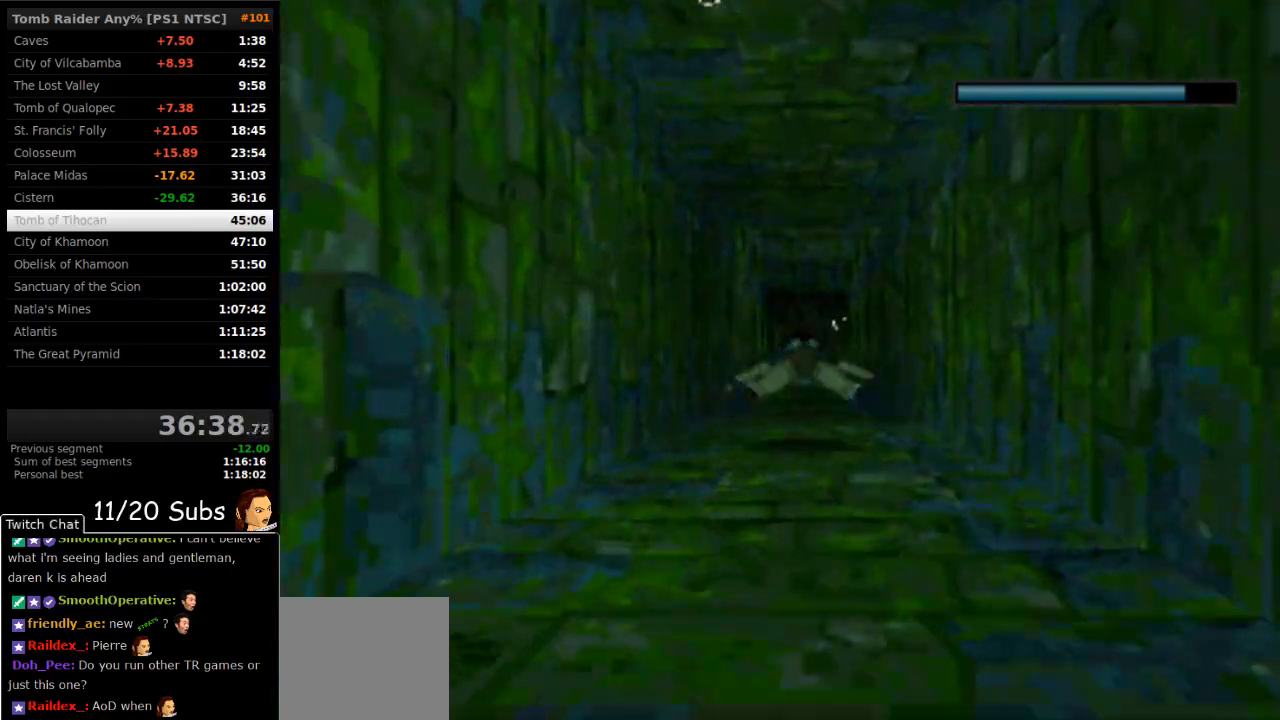
{"buttons": ["SQUARE"], "right_stick": "center", "events": []}
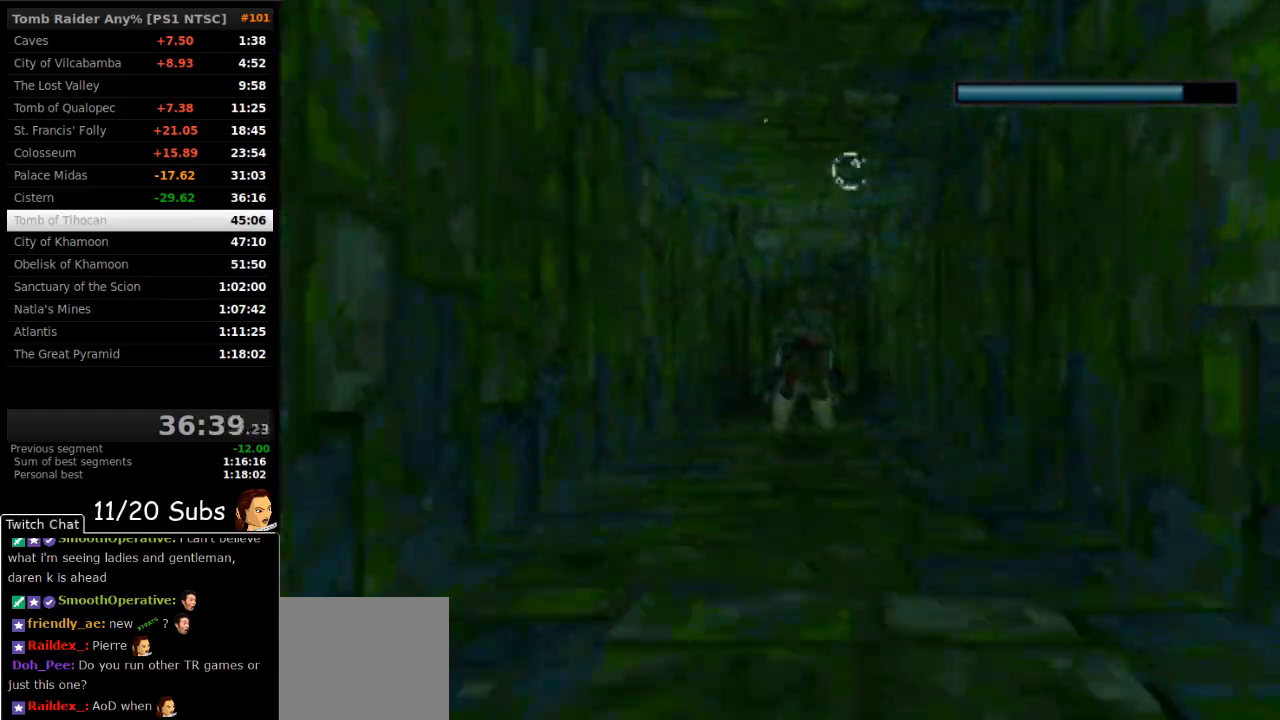
{"buttons": ["SQUARE"], "right_stick": "center", "events": []}
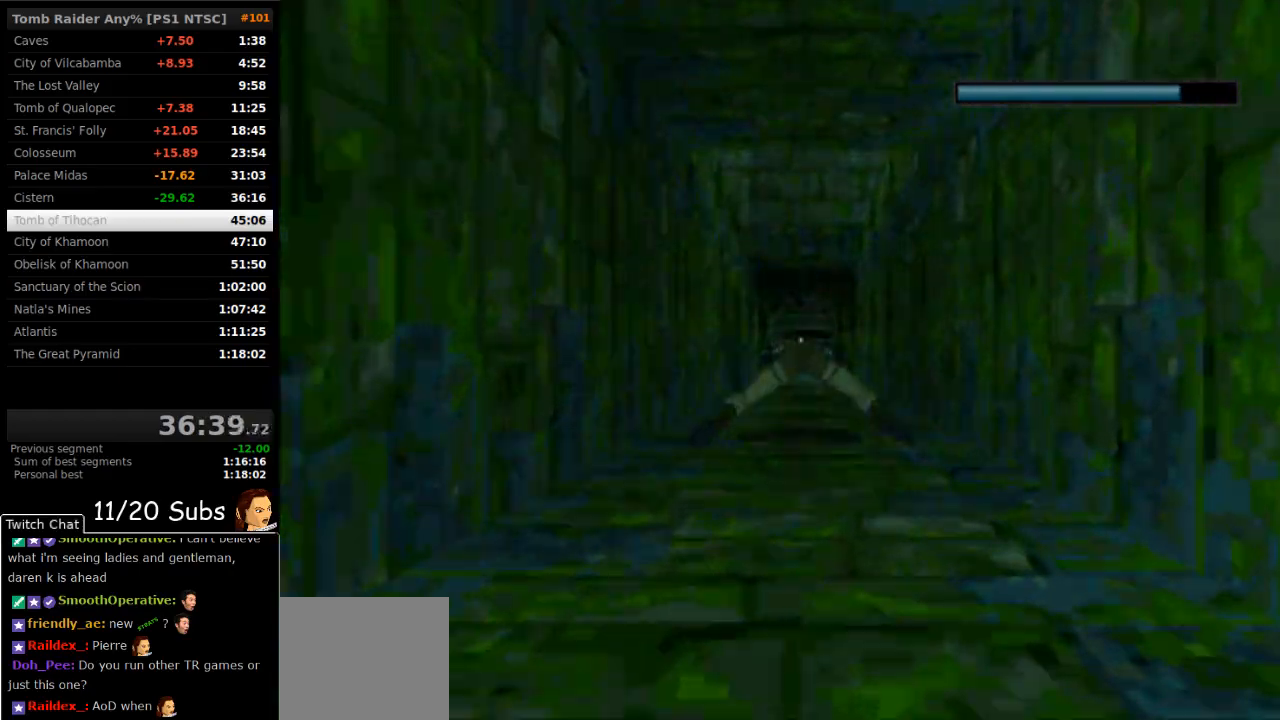
{"buttons": ["SQUARE"], "right_stick": "center", "events": []}
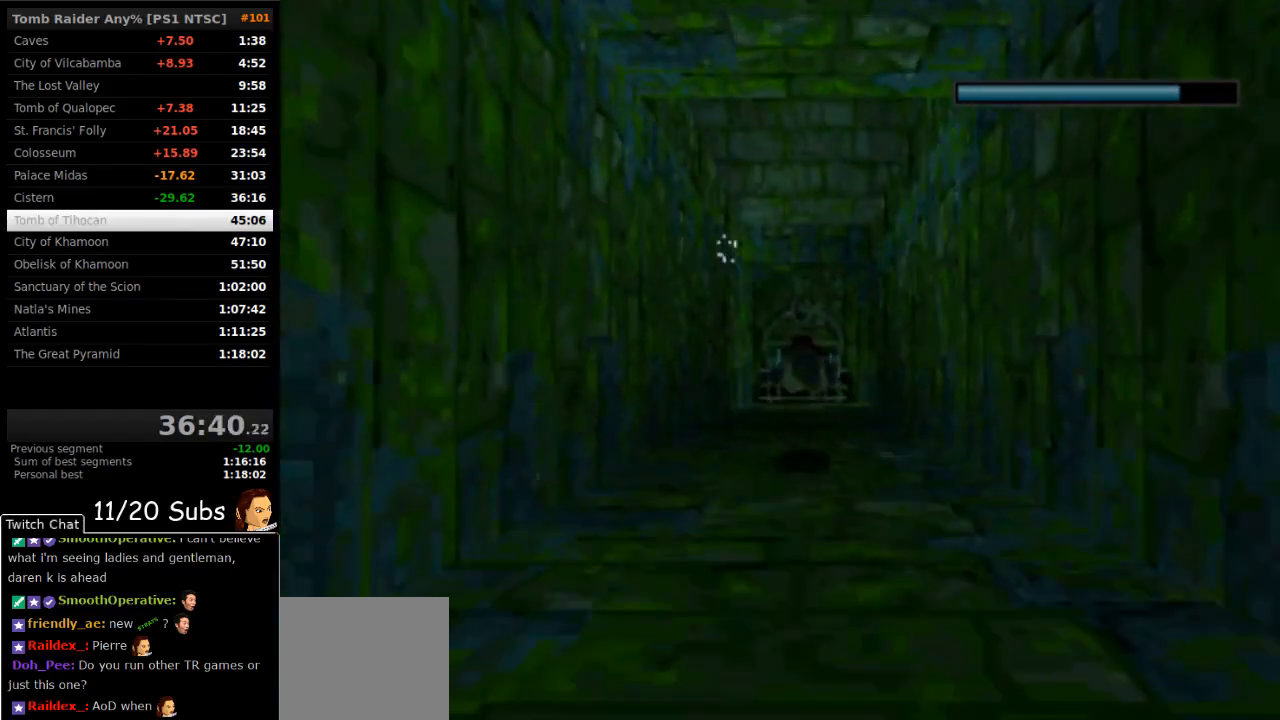
{"buttons": ["SQUARE"], "right_stick": "center", "events": []}
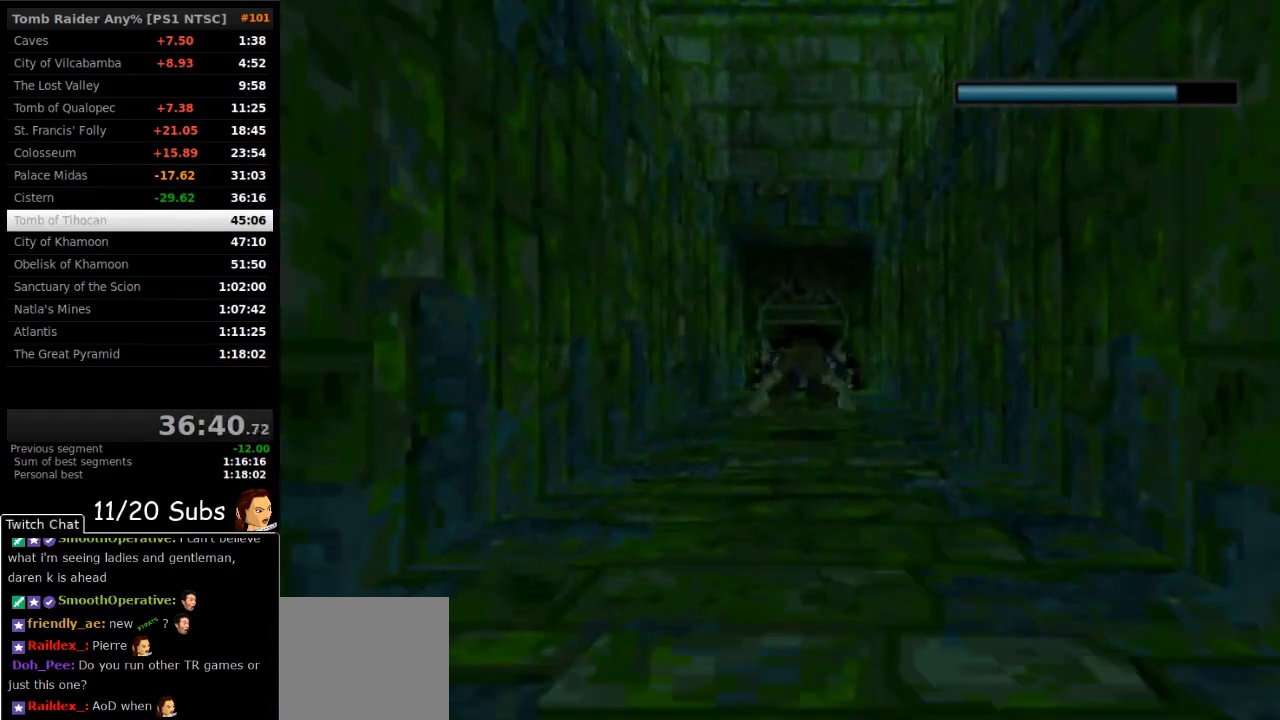
{"buttons": ["SQUARE"], "right_stick": "center", "events": [[400, "DPAD_LEFT", "down"], [483, "DPAD_LEFT", "up"]]}
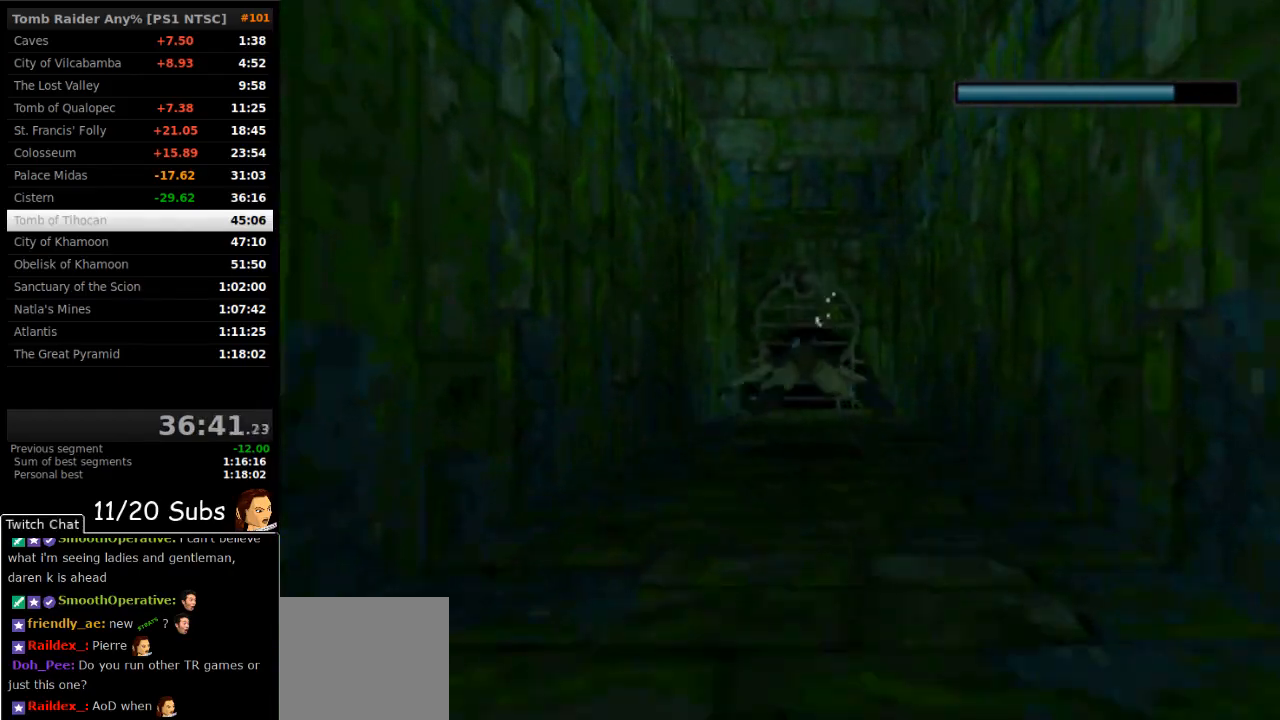
{"buttons": ["SQUARE"], "right_stick": "center", "events": []}
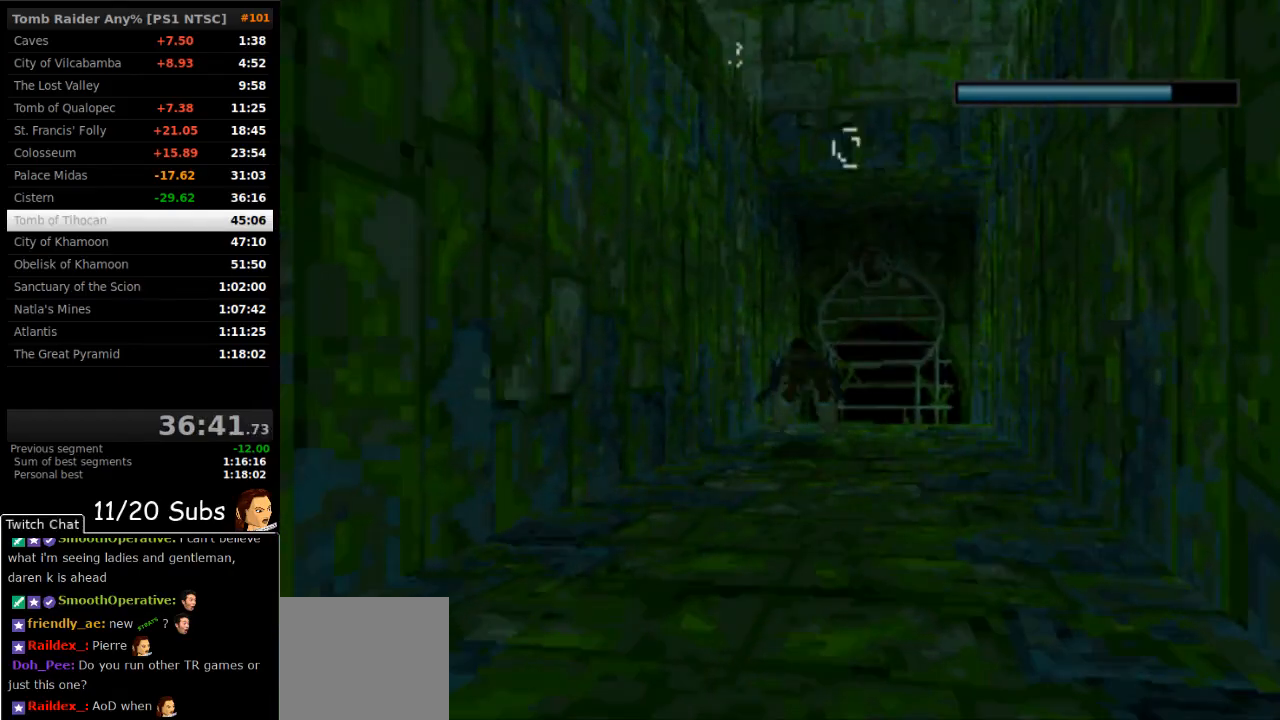
{"buttons": ["SQUARE", "DPAD_UP"], "right_stick": "center", "events": [[83, "DPAD_UP", "down"]]}
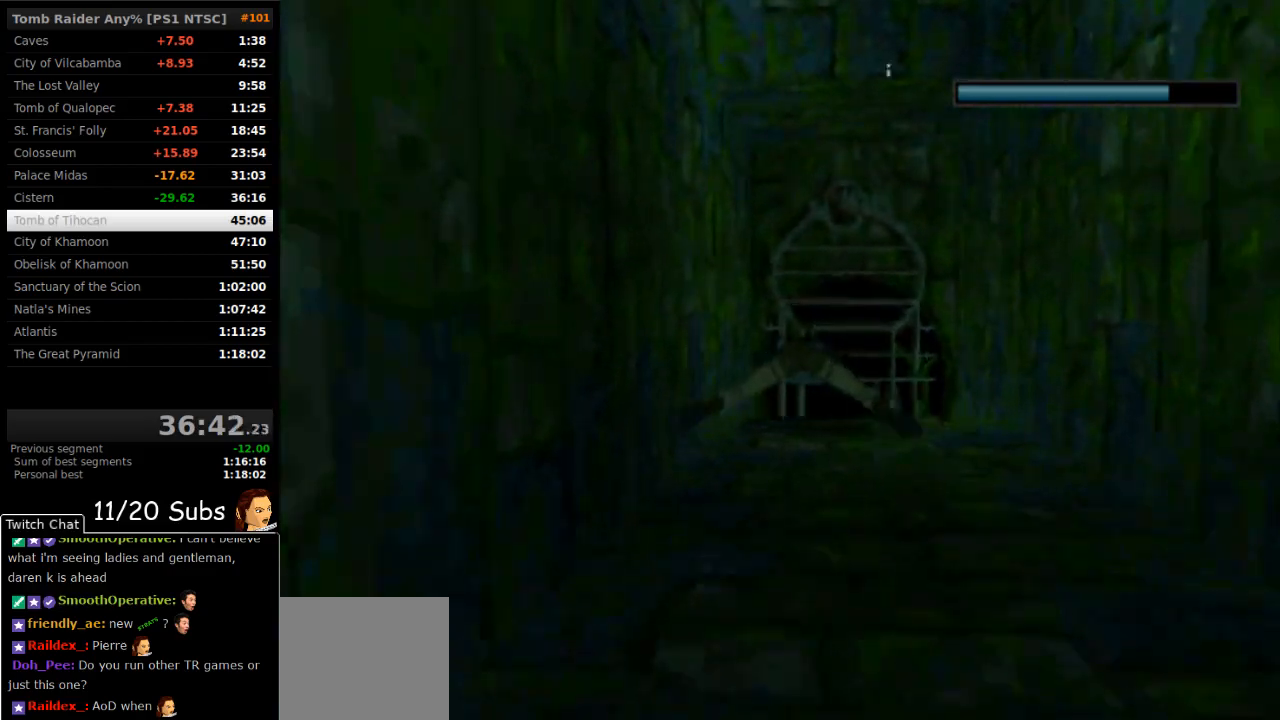
{"buttons": ["SQUARE", "DPAD_UP", "DPAD_RIGHT"], "right_stick": "center", "events": [[350, "DPAD_RIGHT", "down"]]}